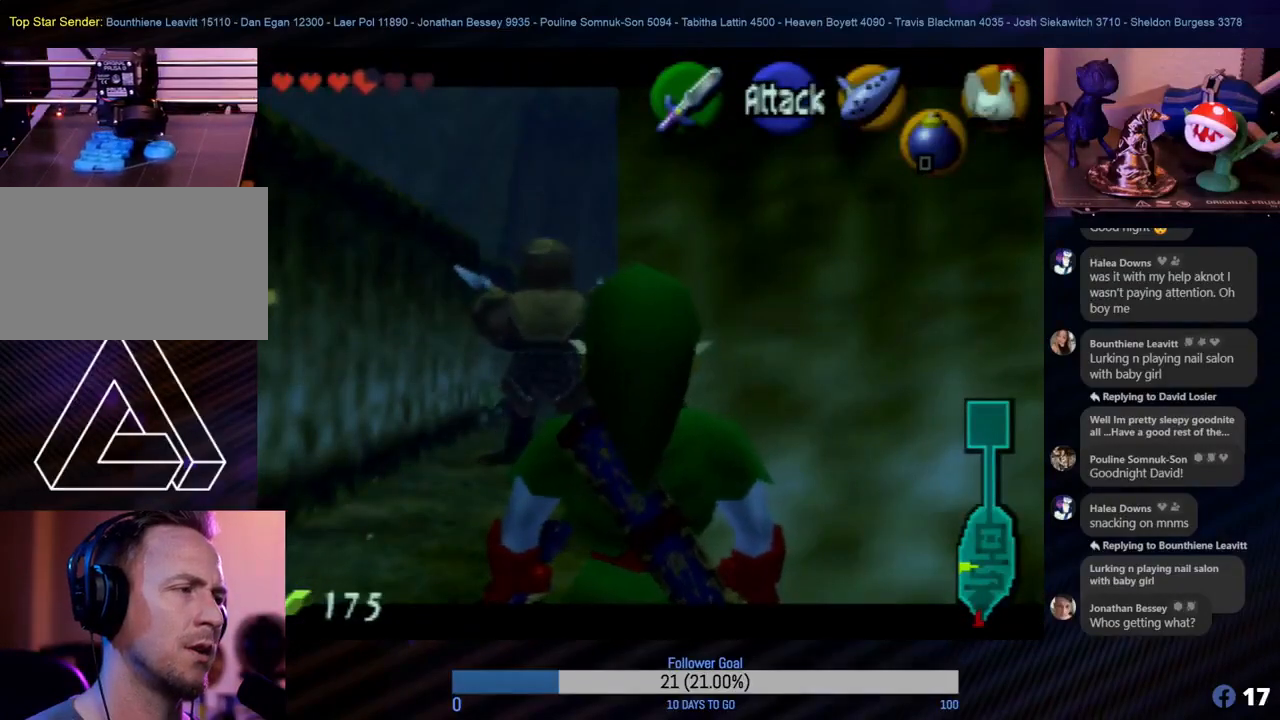
Gameplay with a controller (Nintendo layout); each line is a JSON object with the inputs held at the frame after it. "events" lists button and stick changes between this image and that frame as [ms after this image, input, new state], when the widget could be followed in between. Not read: L1 L3 R3.
{"buttons": ["Z"], "left_stick": "left", "events": [[200, "left_stick", "left"]]}
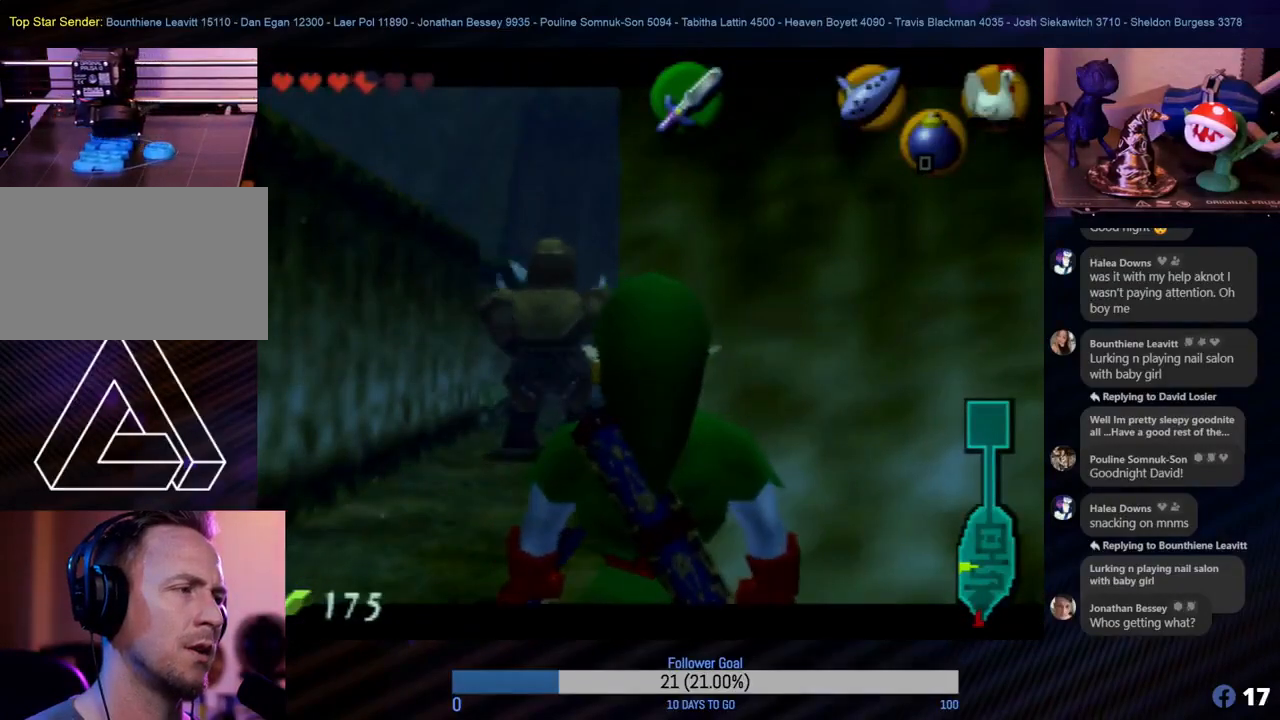
{"buttons": ["Z"], "left_stick": "center", "events": [[17, "left_stick", "center"], [317, "left_stick", "left"], [500, "left_stick", "center"]]}
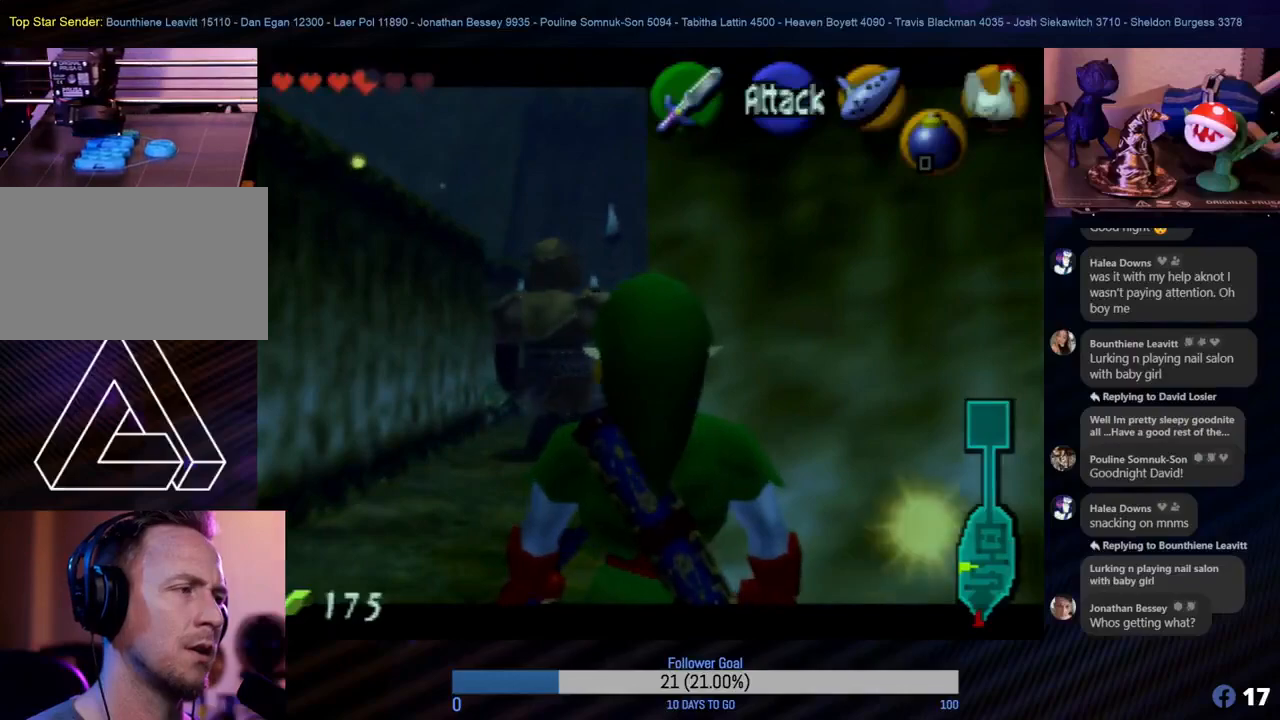
{"buttons": ["Z"], "left_stick": "right", "events": [[333, "left_stick", "right"]]}
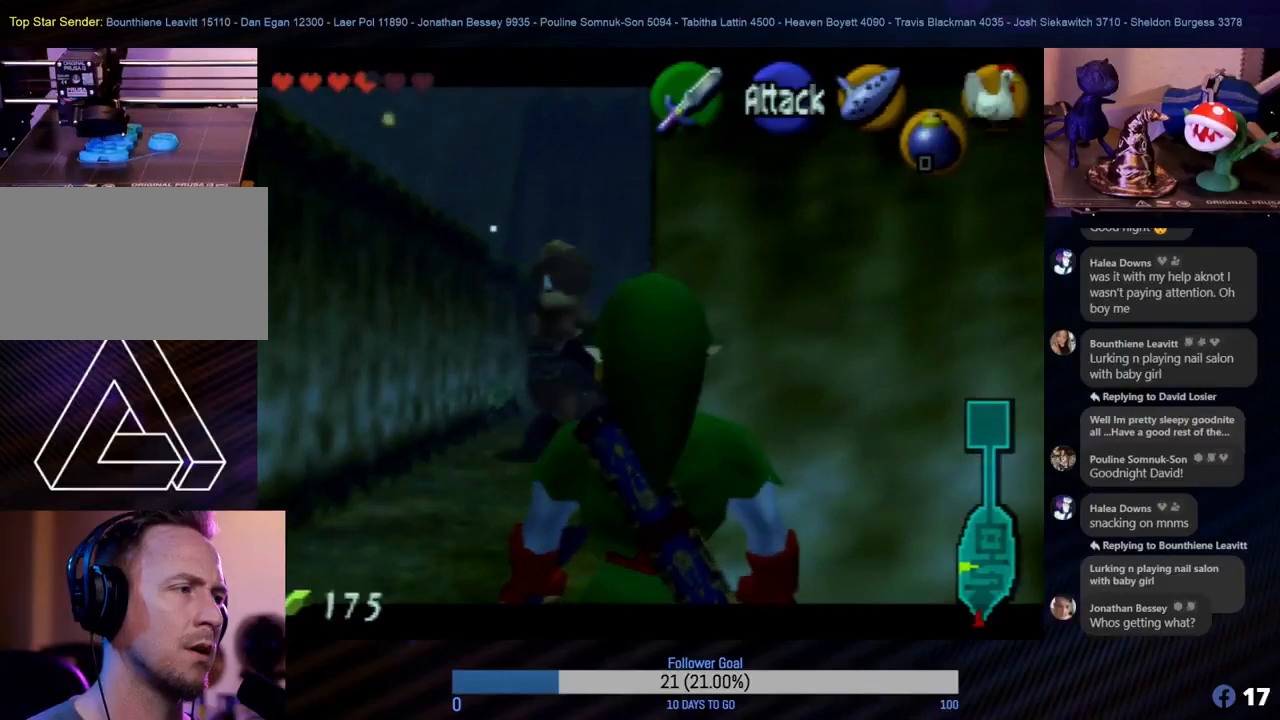
{"buttons": ["Z"], "left_stick": "center", "events": [[317, "left_stick", "center"]]}
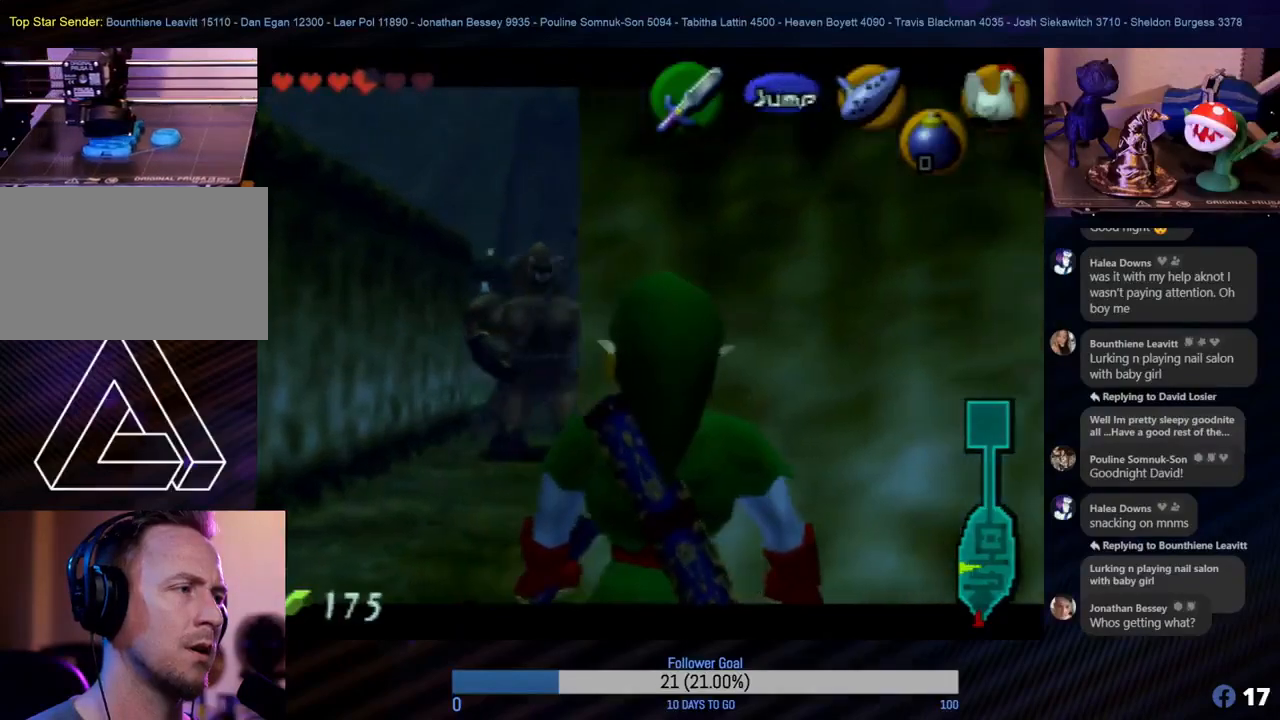
{"buttons": ["Z"], "left_stick": "center", "events": [[100, "left_stick", "right"], [317, "left_stick", "center"]]}
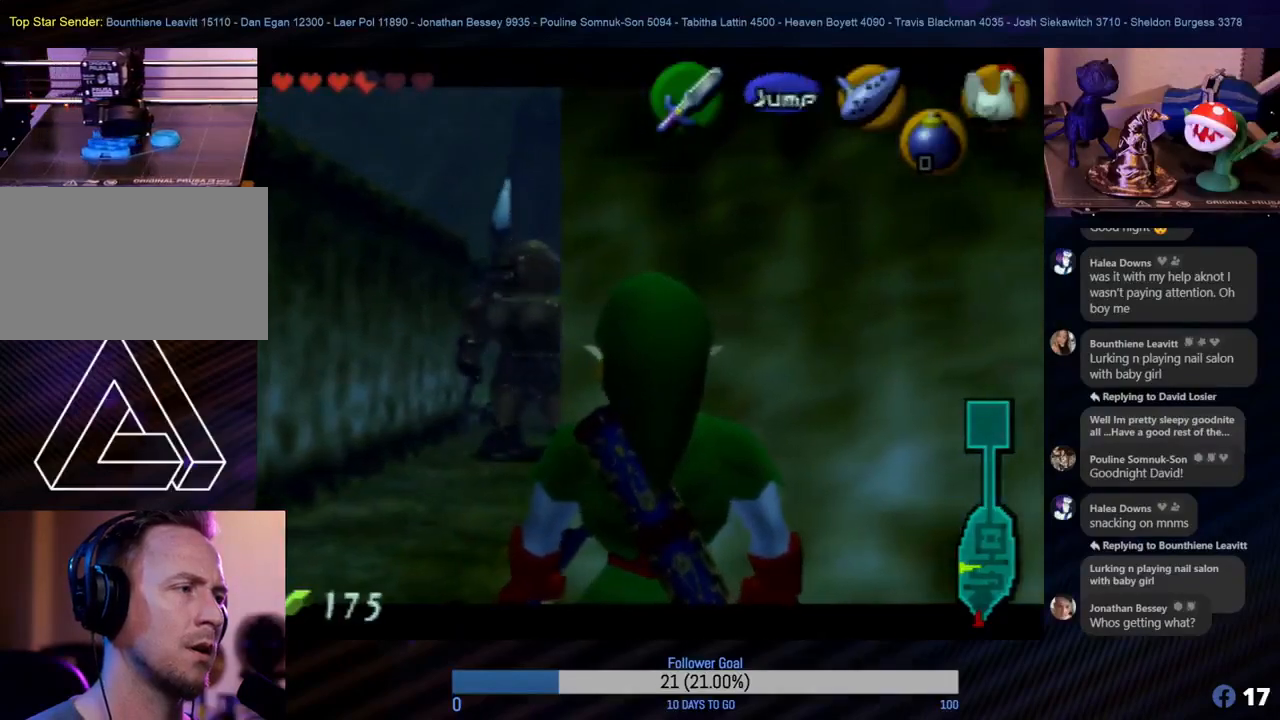
{"buttons": ["Z"], "left_stick": "right", "events": [[500, "left_stick", "right"]]}
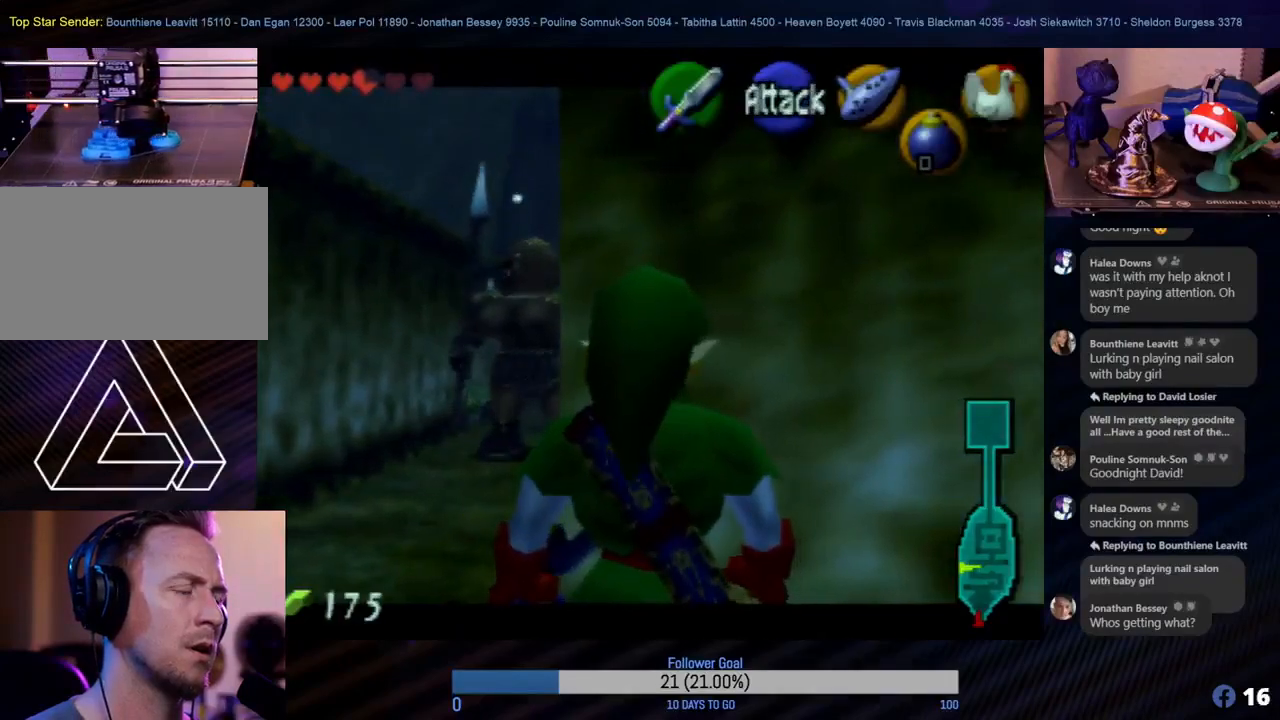
{"buttons": ["Z"], "left_stick": "center", "events": [[200, "left_stick", "center"]]}
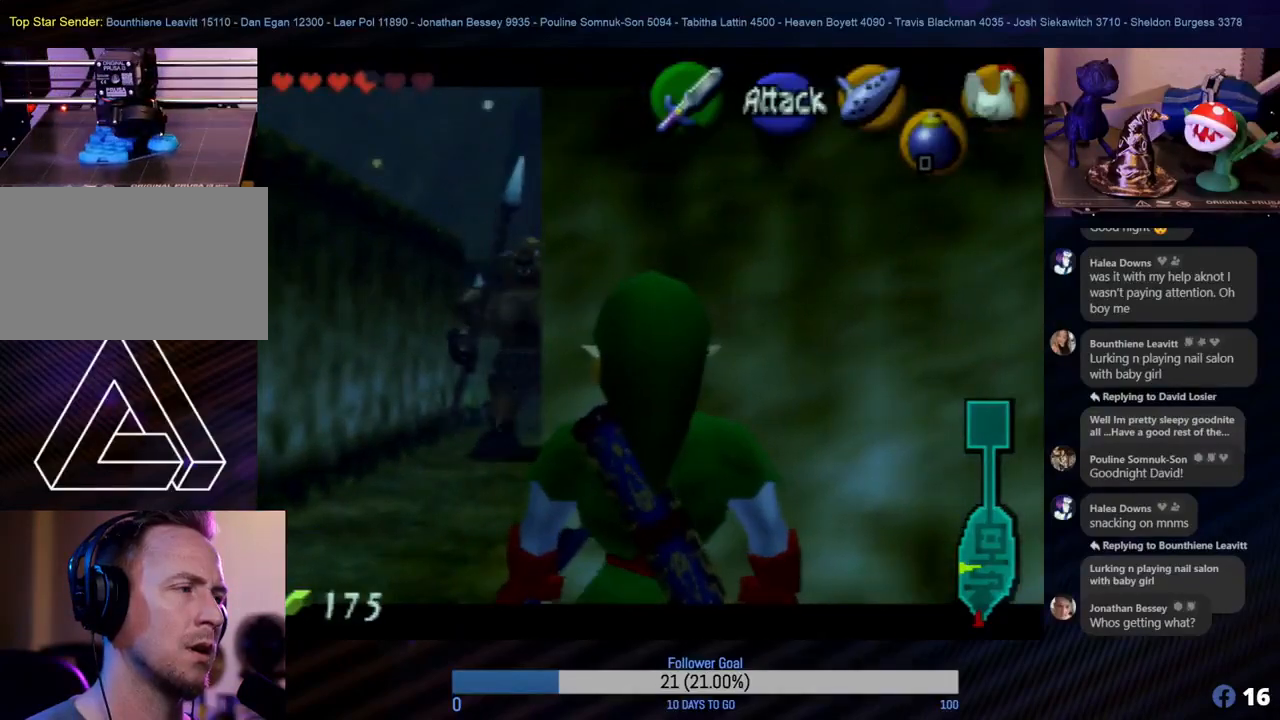
{"buttons": ["Z"], "left_stick": "center", "events": []}
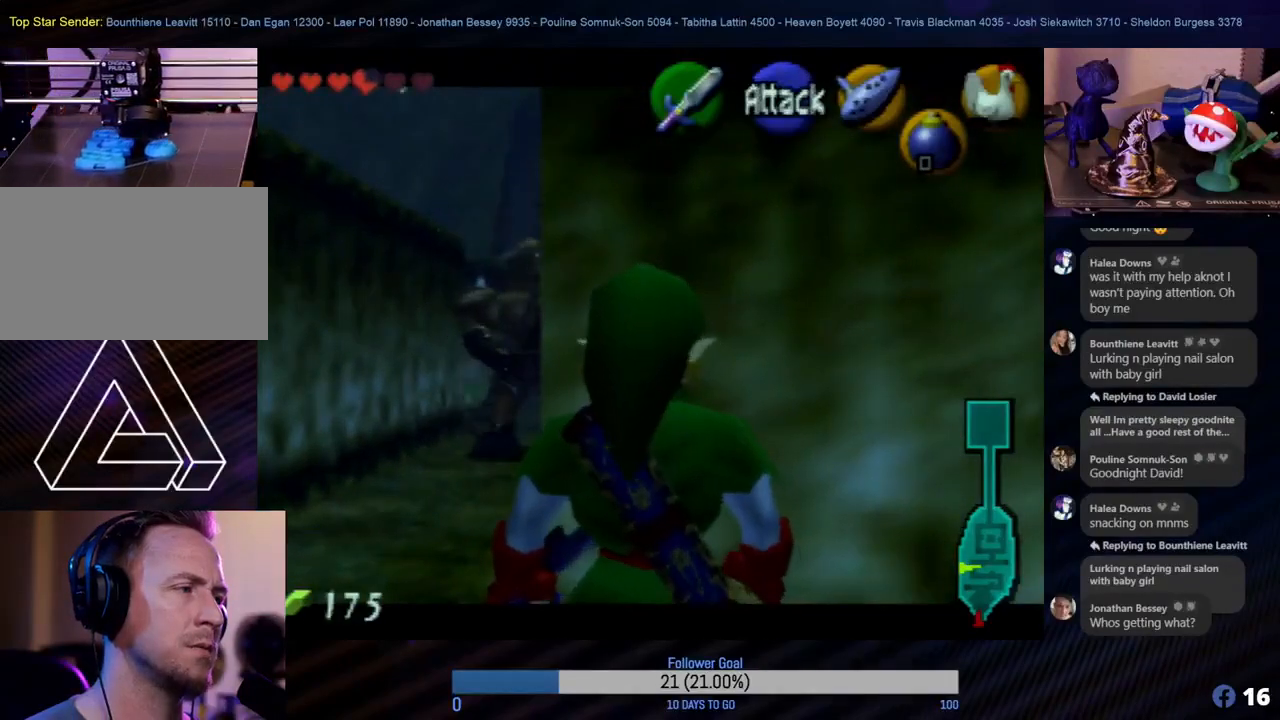
{"buttons": ["Z"], "left_stick": "center", "events": []}
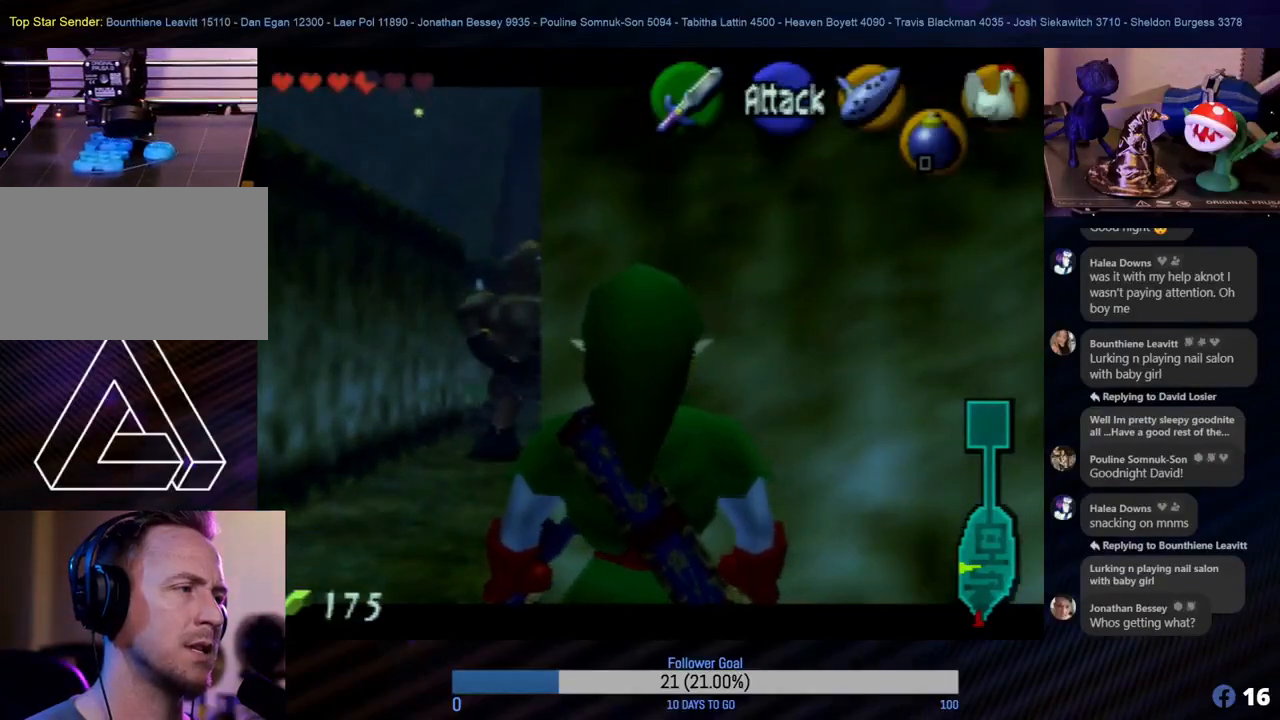
{"buttons": ["Z"], "left_stick": "center", "events": []}
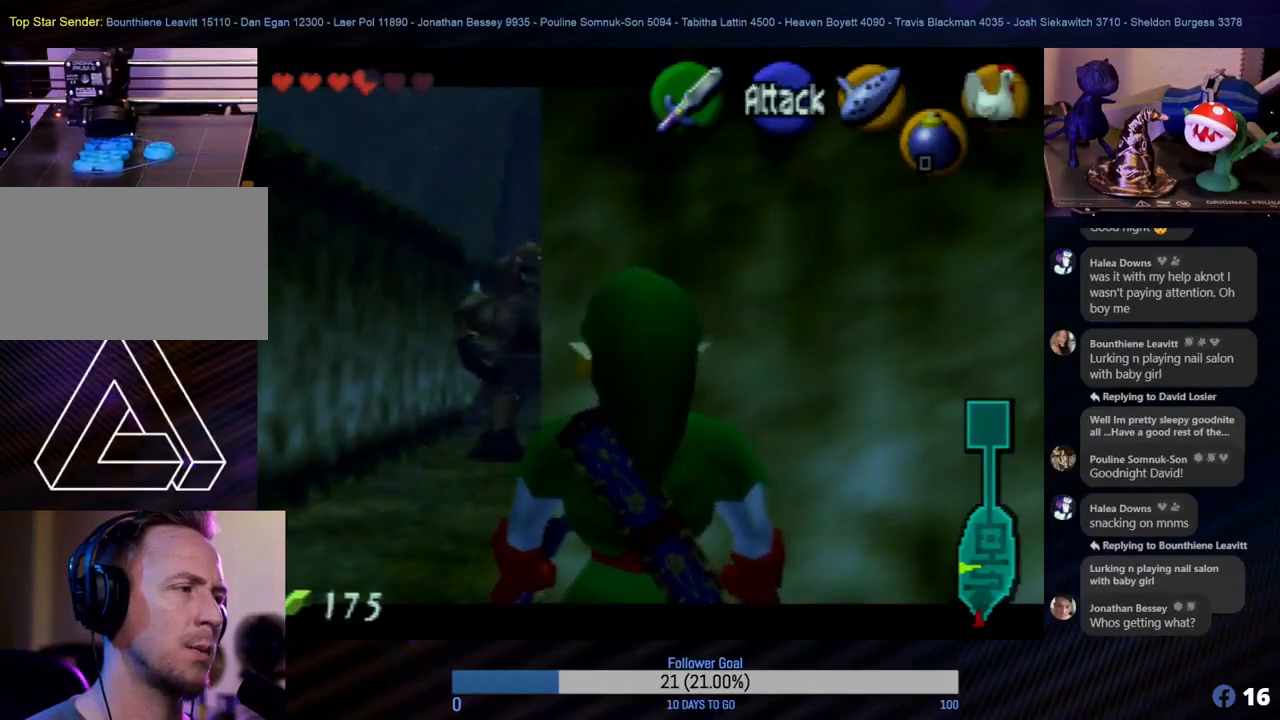
{"buttons": ["Z"], "left_stick": "center", "events": []}
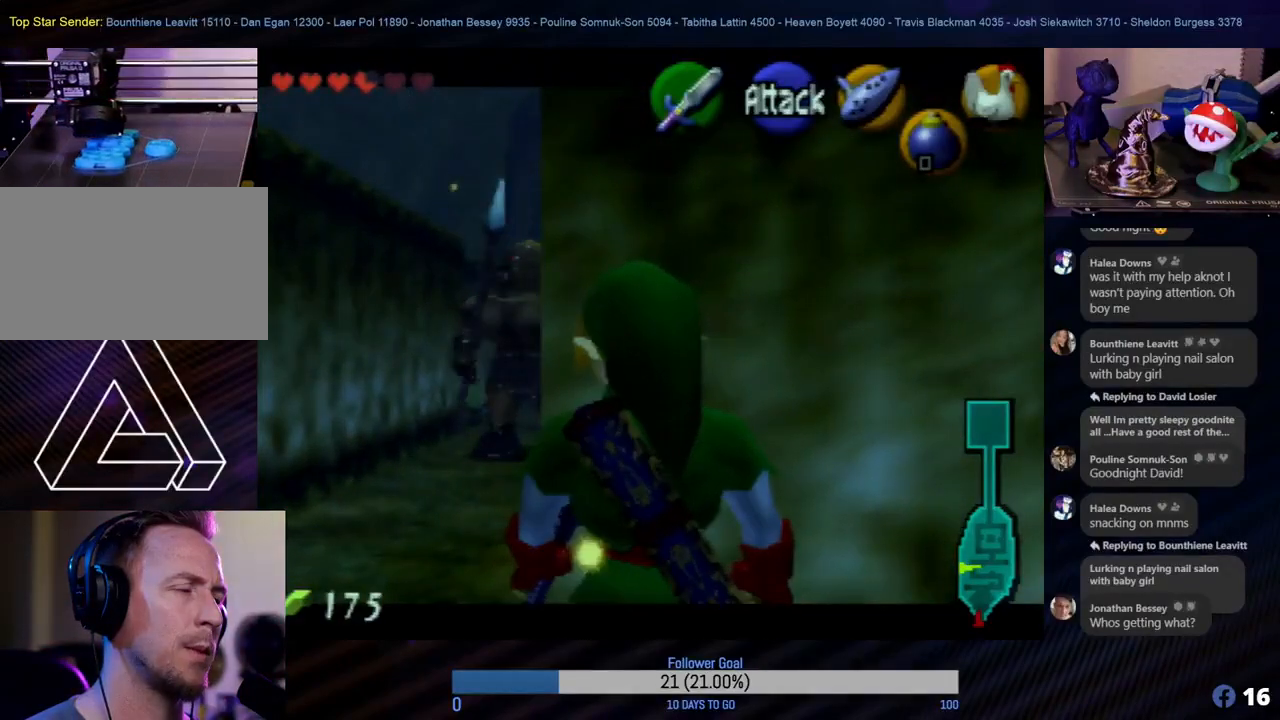
{"buttons": ["Z"], "left_stick": "center", "events": []}
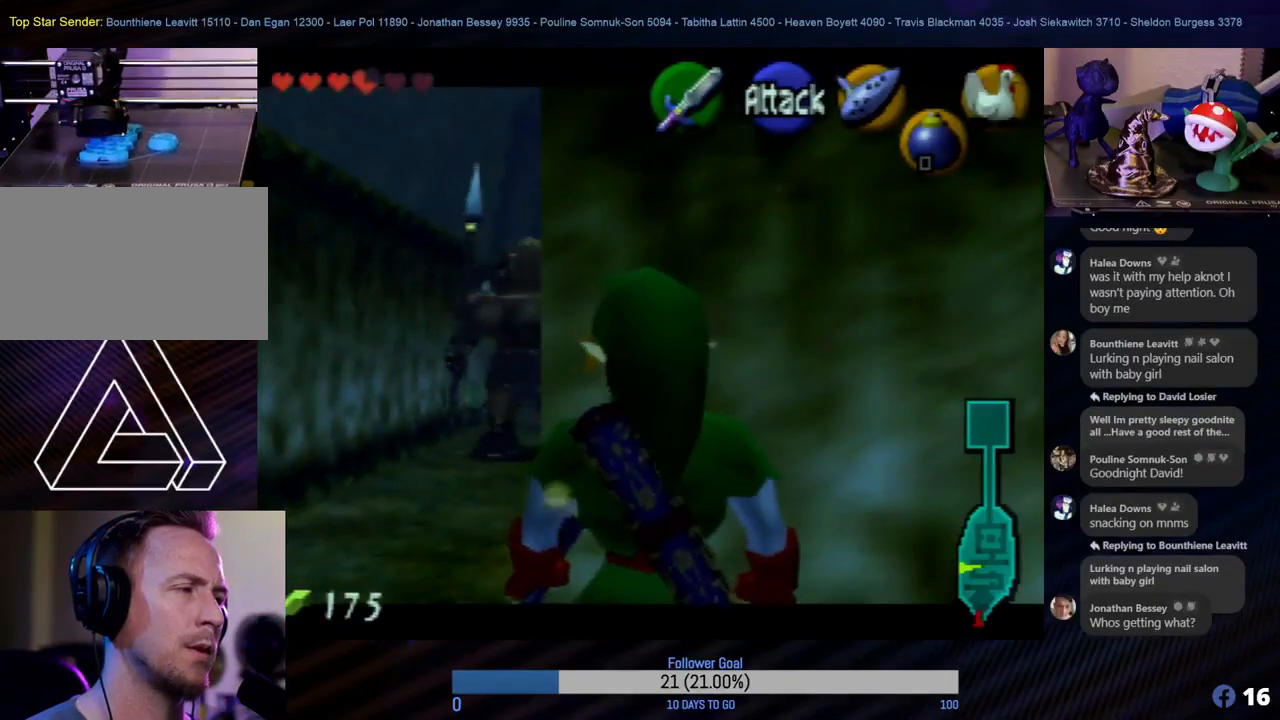
{"buttons": ["Z"], "left_stick": "center", "events": [[17, "left_stick", "right"], [217, "left_stick", "center"]]}
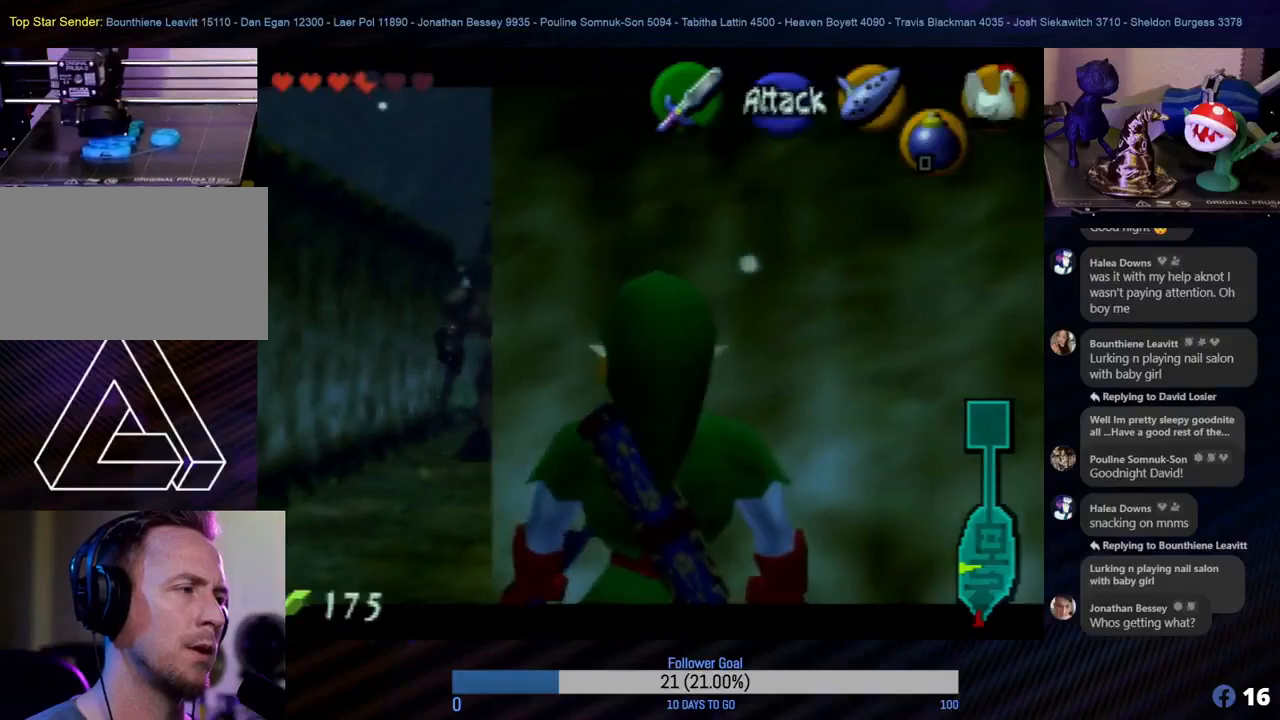
{"buttons": ["Z"], "left_stick": "center", "events": []}
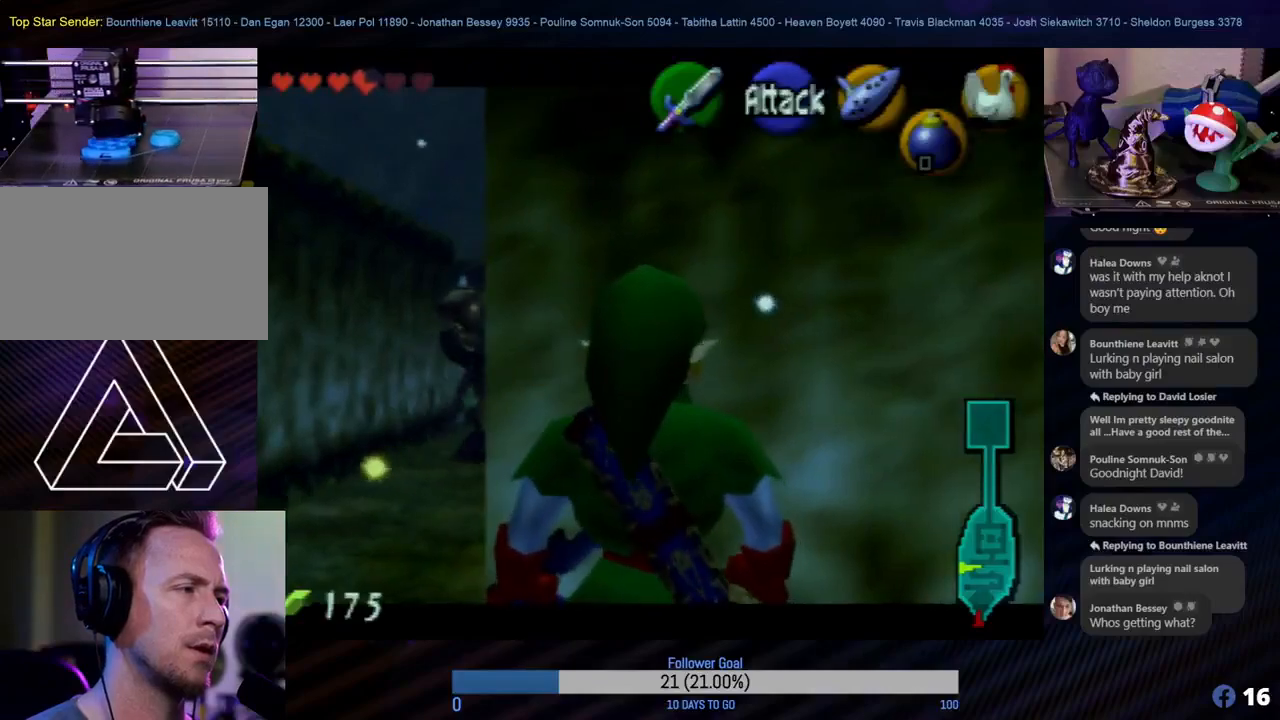
{"buttons": ["Z"], "left_stick": "center", "events": [[233, "left_stick", "left"], [400, "left_stick", "center"]]}
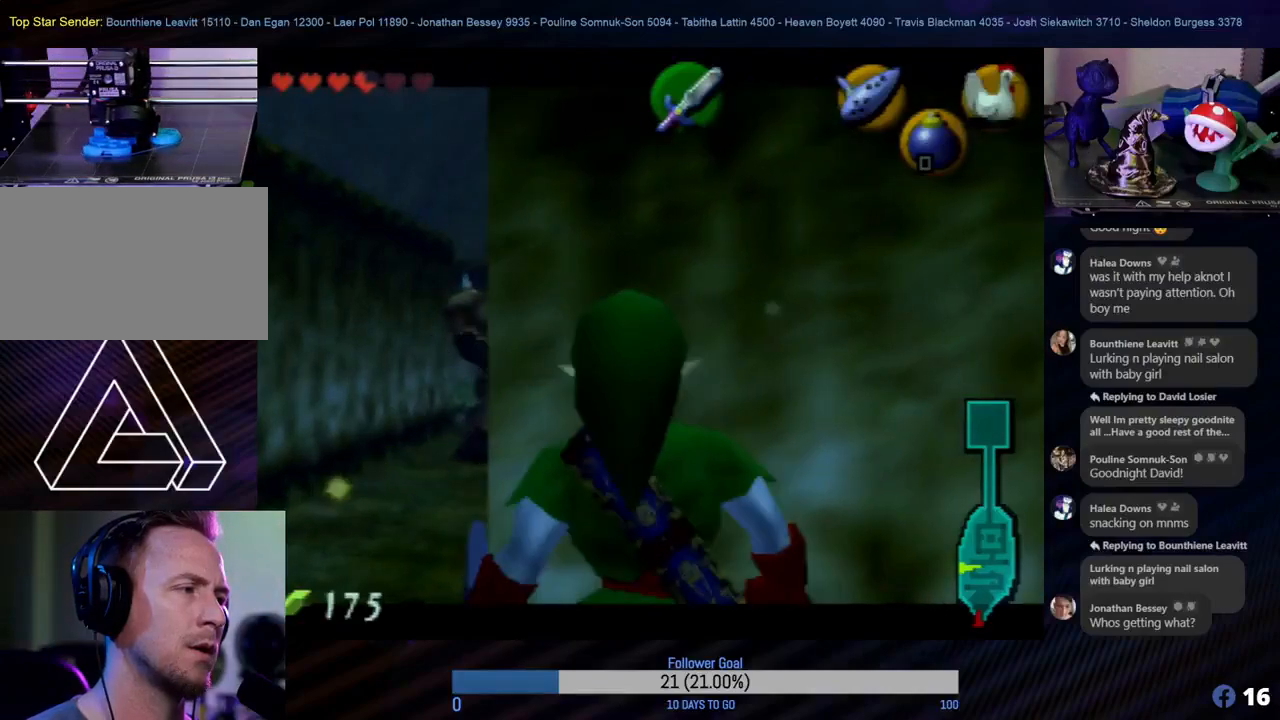
{"buttons": ["Z"], "left_stick": "center", "events": []}
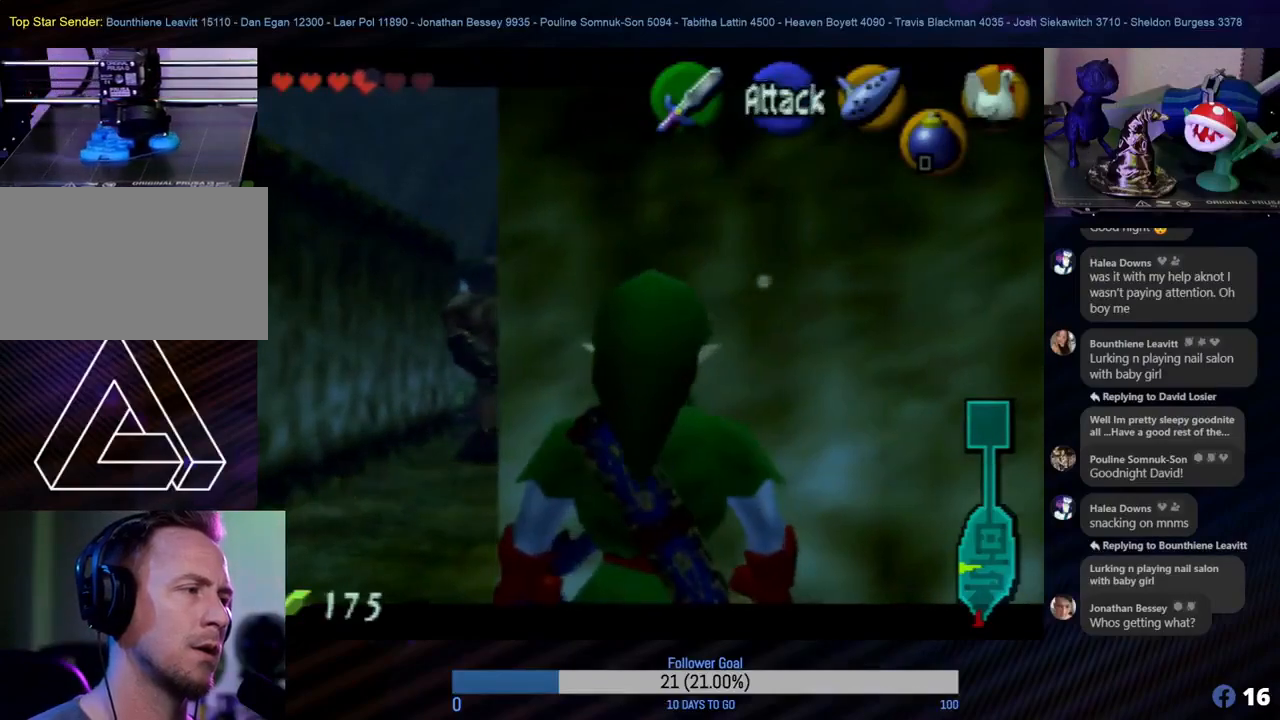
{"buttons": ["Z"], "left_stick": "center", "events": []}
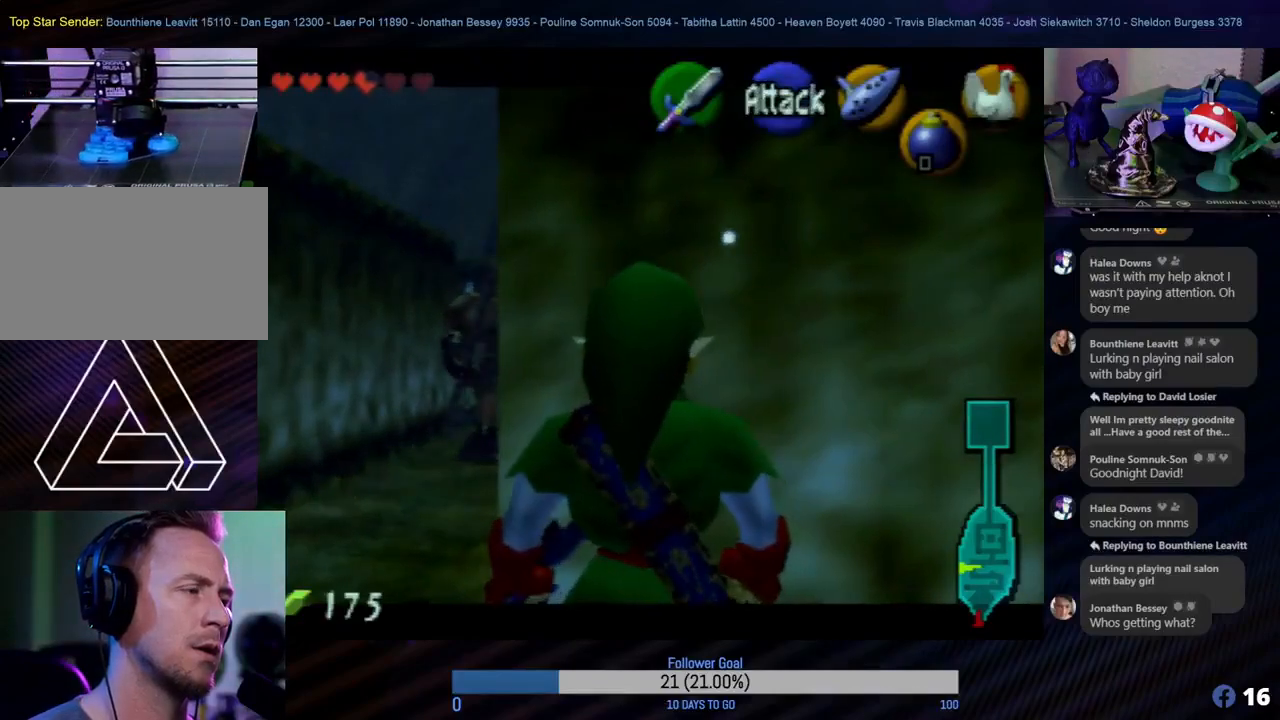
{"buttons": ["Z"], "left_stick": "center", "events": []}
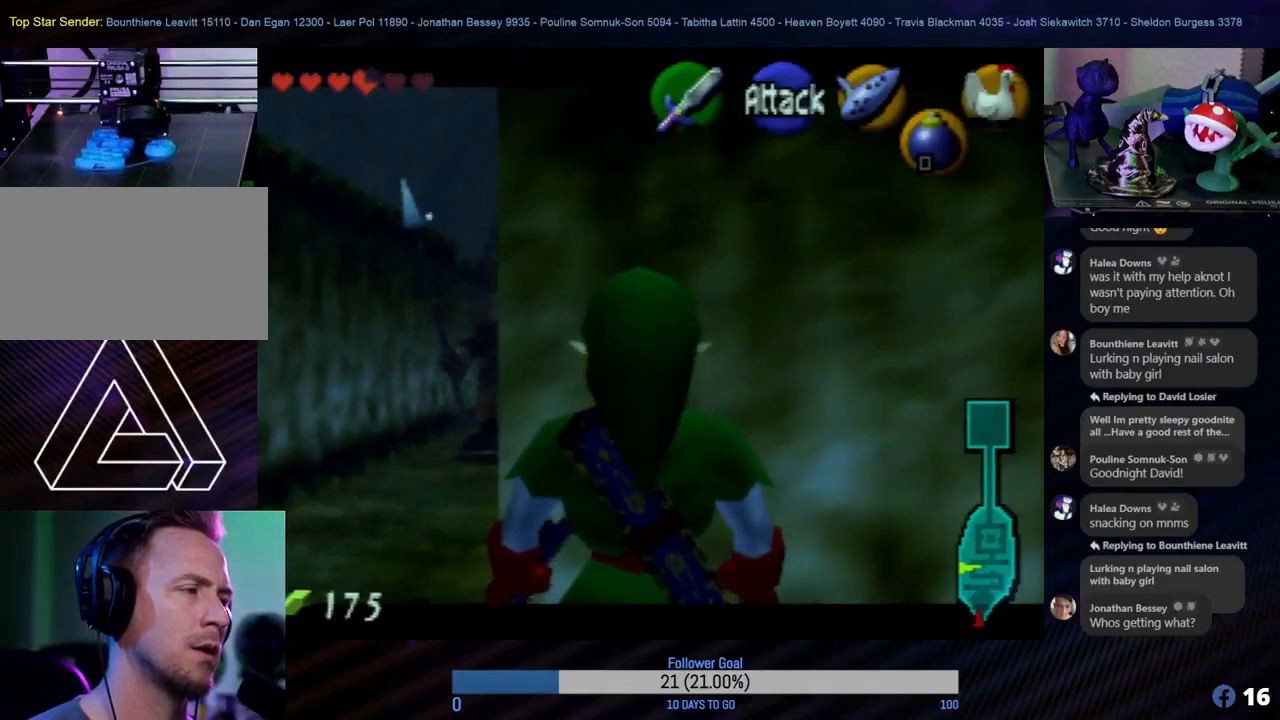
{"buttons": ["Z"], "left_stick": "center", "events": []}
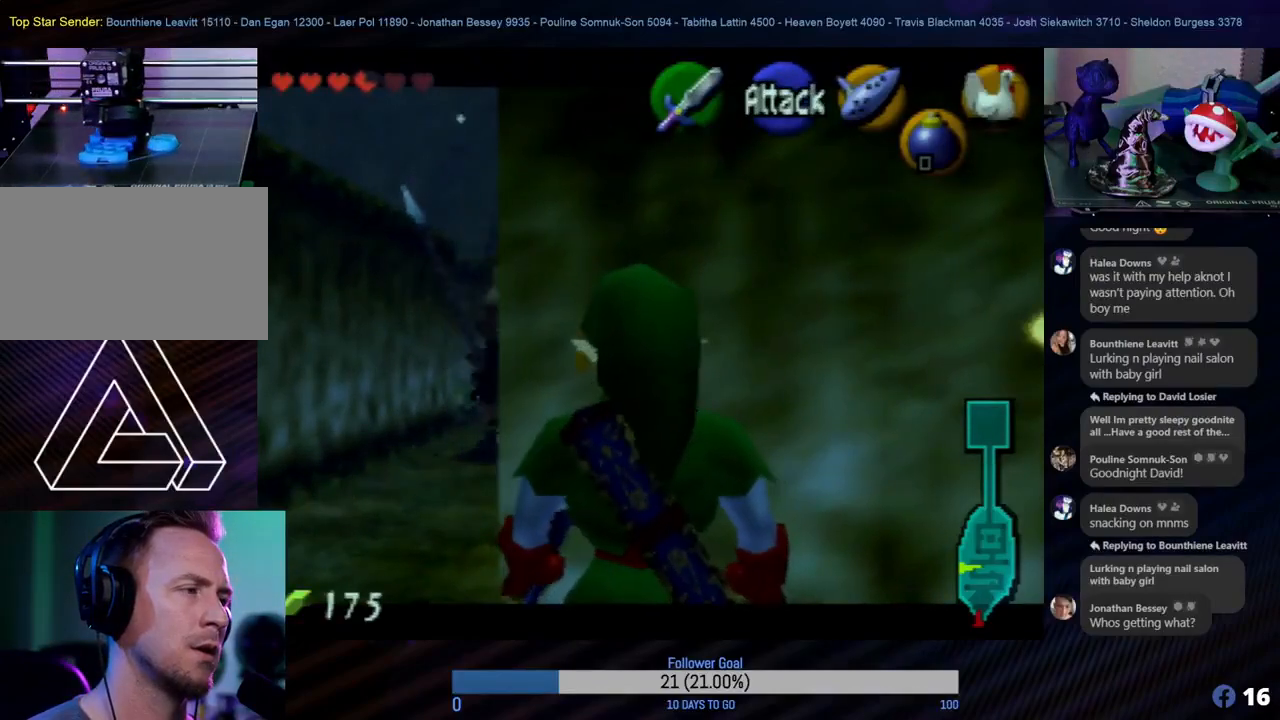
{"buttons": ["Z"], "left_stick": "left", "events": [[150, "left_stick", "left"]]}
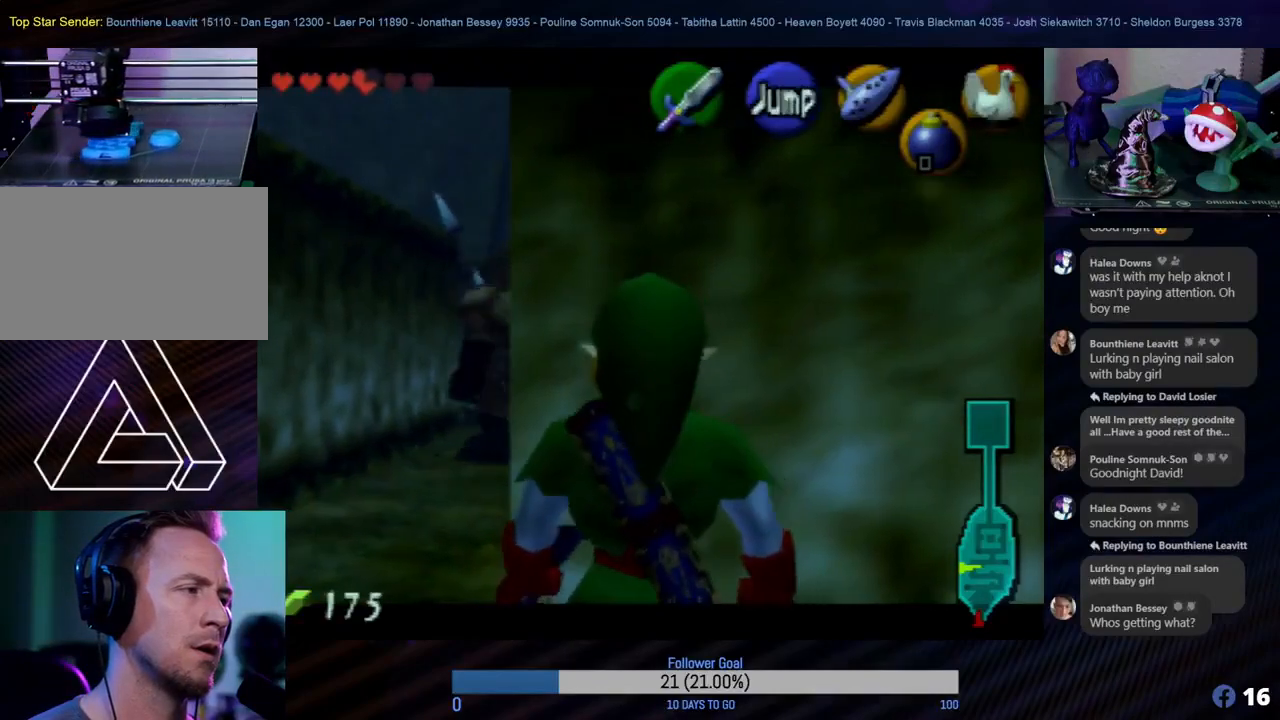
{"buttons": ["Z"], "left_stick": "up-left", "events": [[350, "left_stick", "up-left"]]}
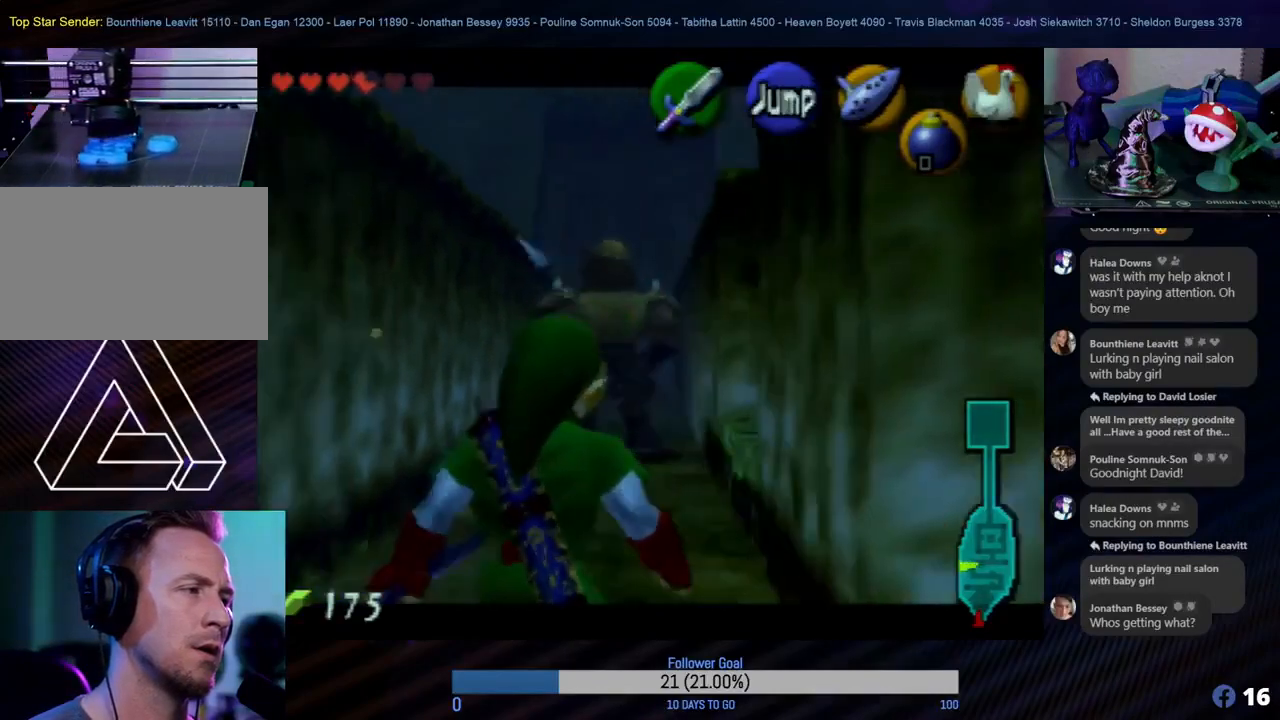
{"buttons": ["Z"], "left_stick": "up-right", "events": [[33, "left_stick", "up"], [150, "left_stick", "up-right"]]}
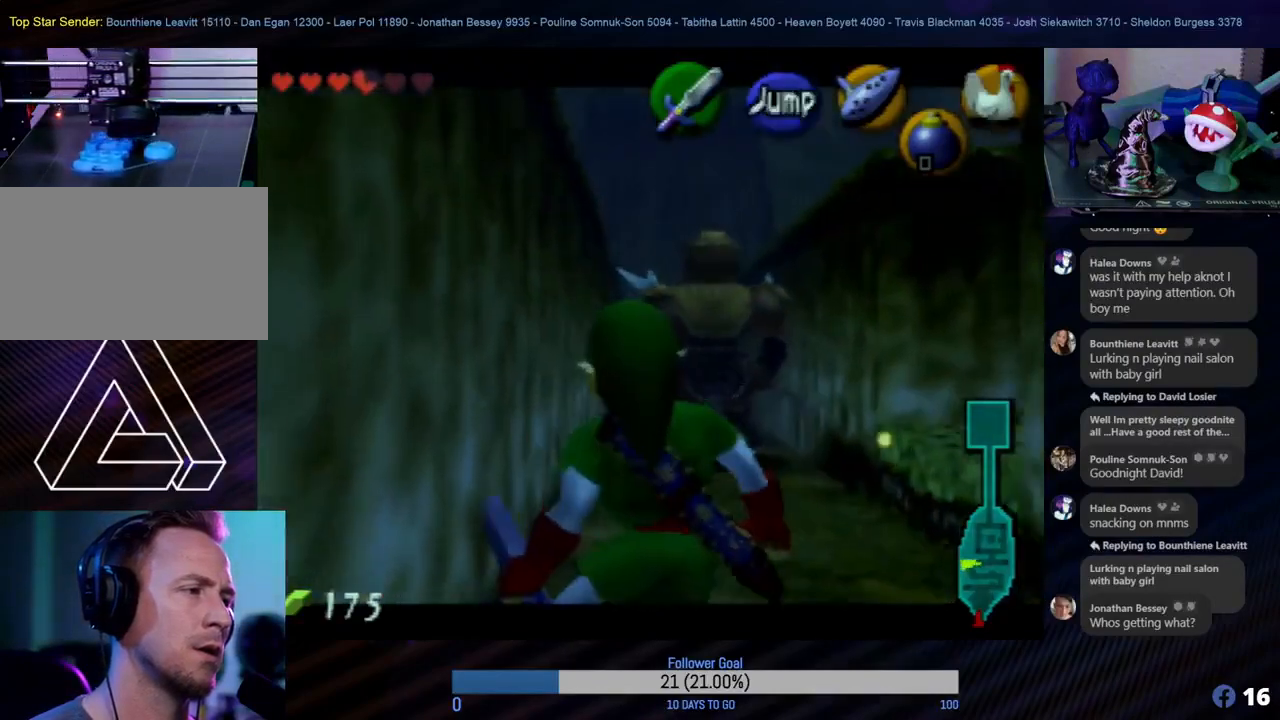
{"buttons": ["Z"], "left_stick": "right", "events": [[50, "left_stick", "right"]]}
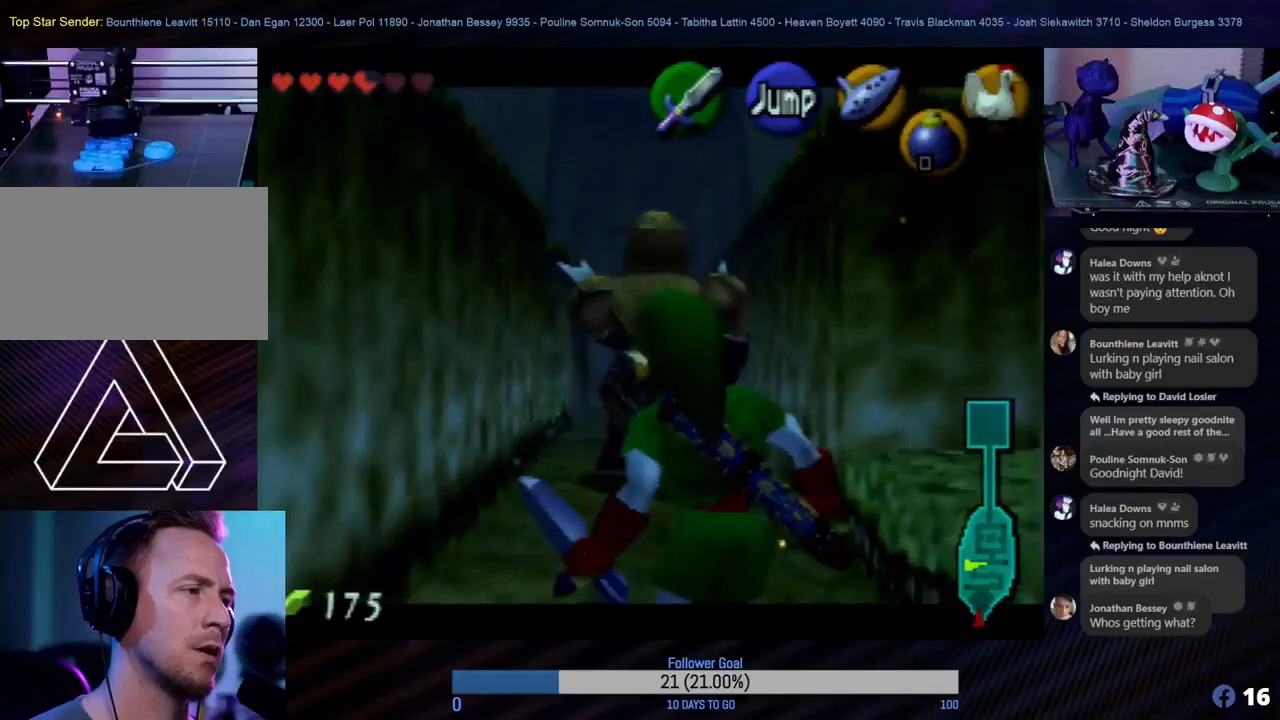
{"buttons": ["Z"], "left_stick": "right", "events": []}
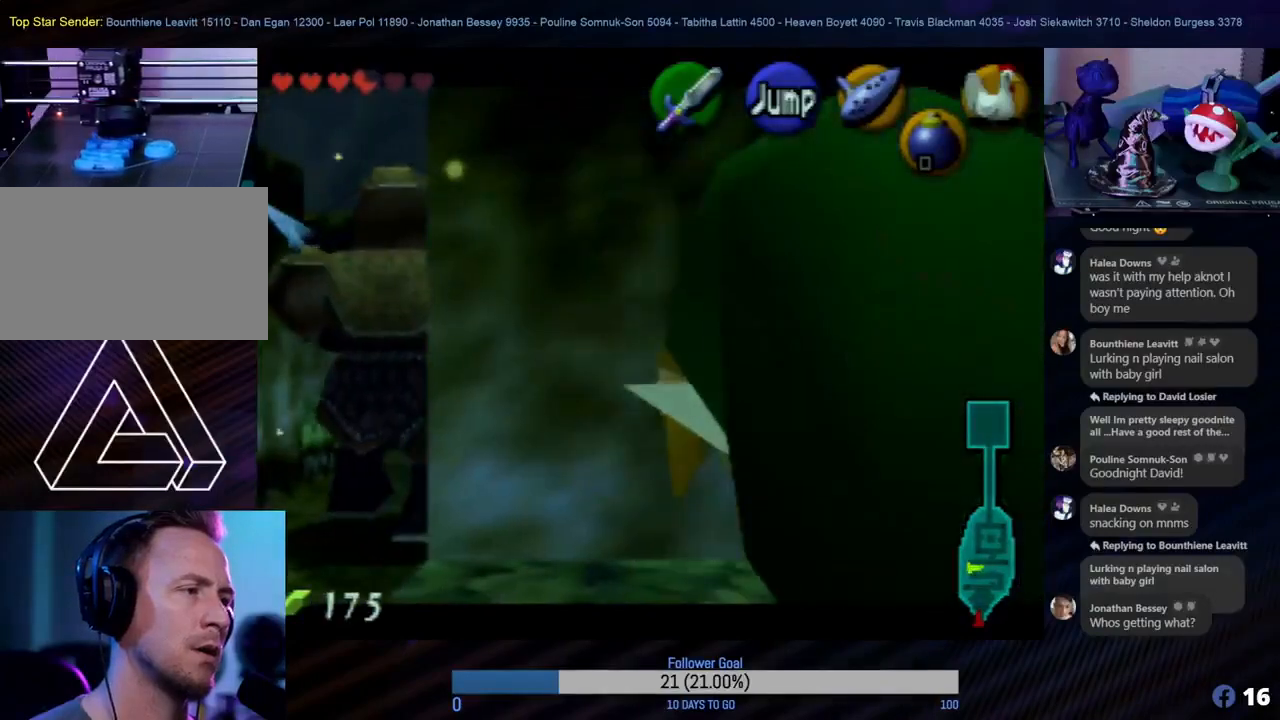
{"buttons": ["Z"], "left_stick": "up-left", "events": [[133, "left_stick", "center"], [350, "left_stick", "left"], [500, "left_stick", "up-left"]]}
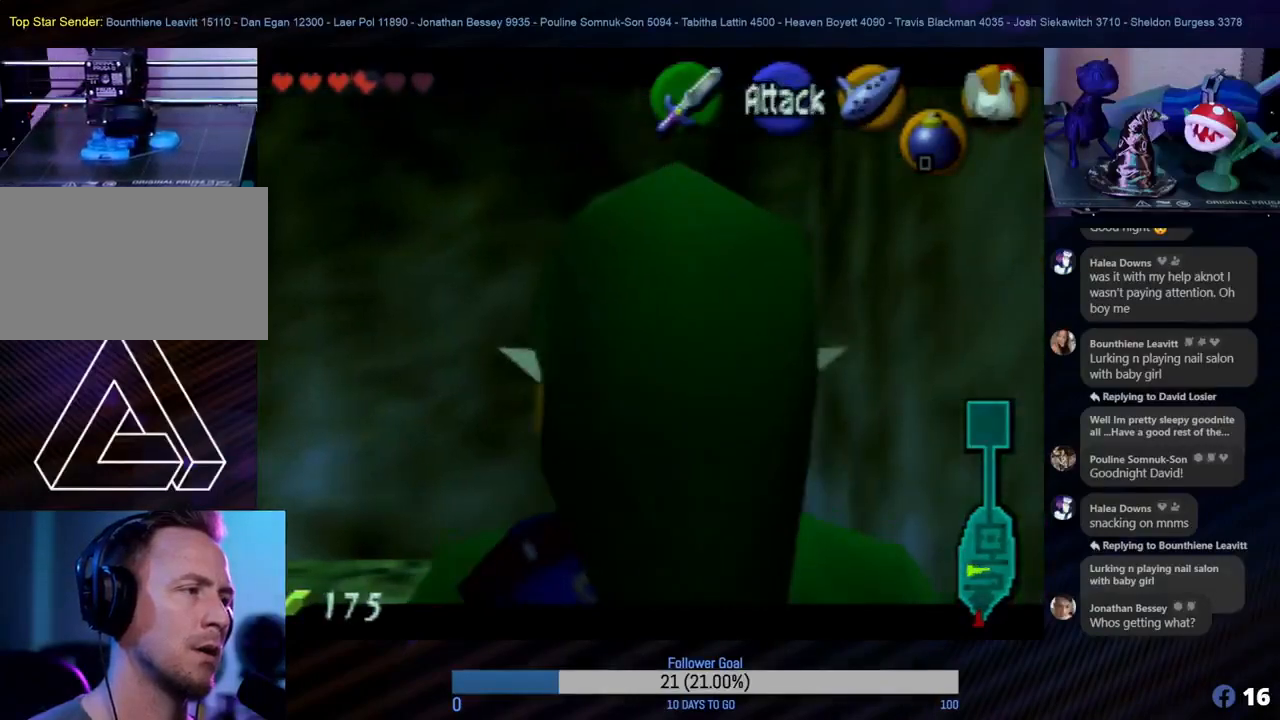
{"buttons": ["Z"], "left_stick": "up-left", "events": []}
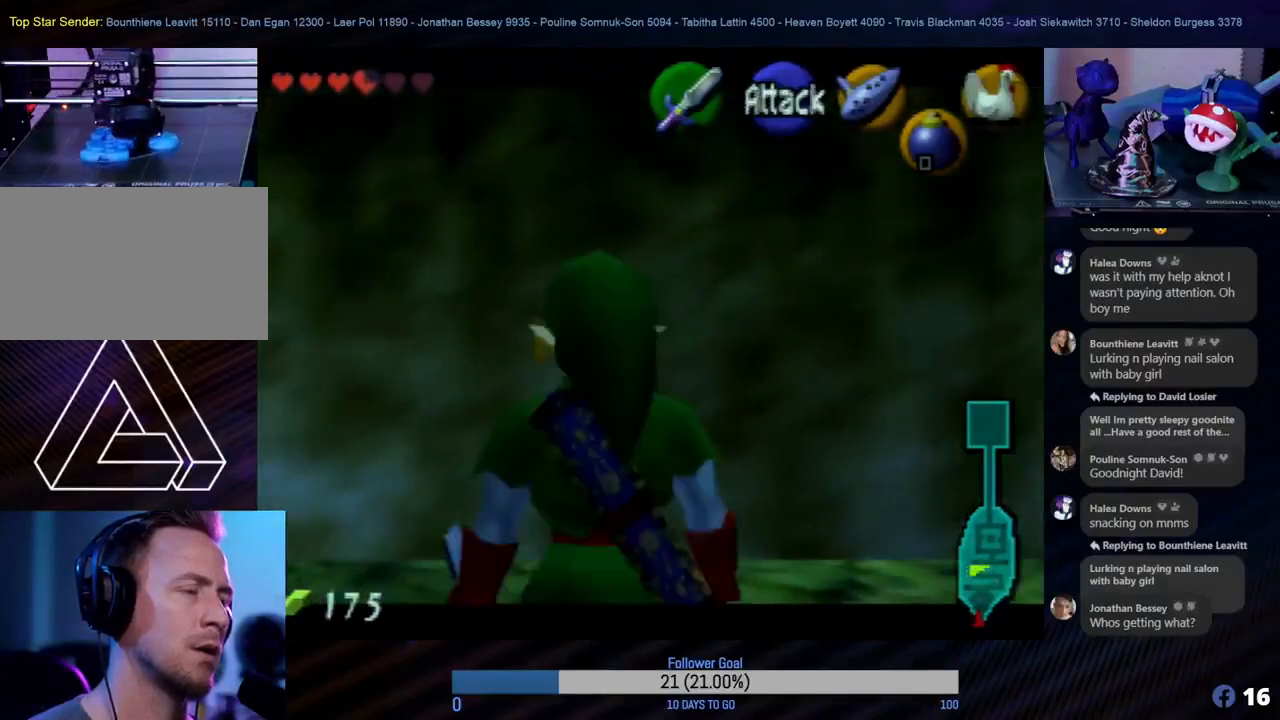
{"buttons": ["Z"], "left_stick": "left", "events": [[83, "left_stick", "center"], [483, "left_stick", "left"]]}
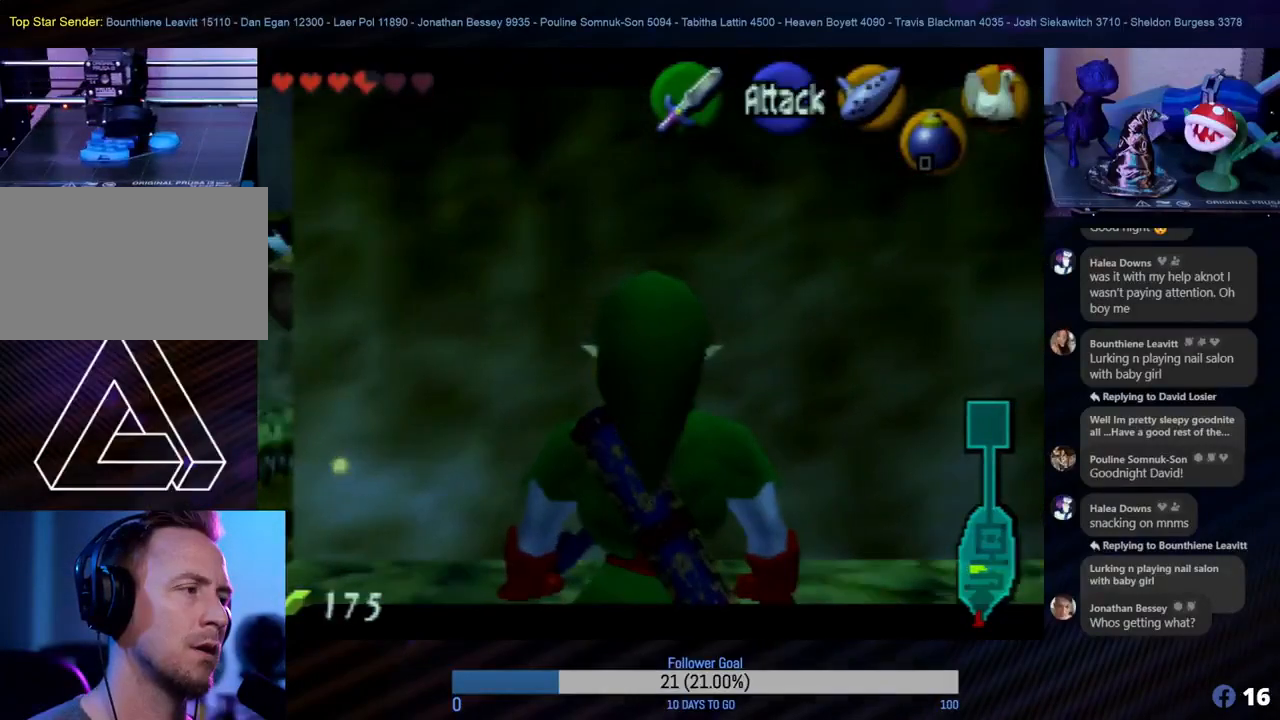
{"buttons": ["Z"], "left_stick": "center", "events": [[333, "left_stick", "center"]]}
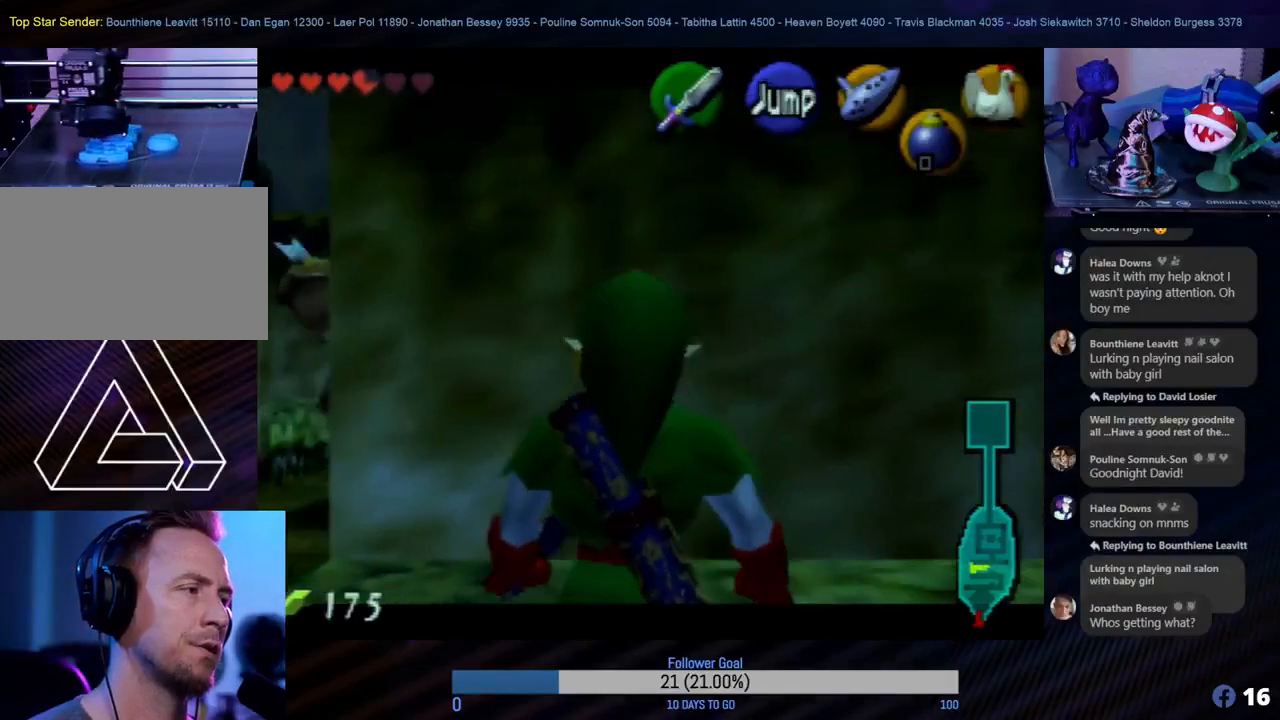
{"buttons": ["Z"], "left_stick": "left", "events": [[117, "left_stick", "left"]]}
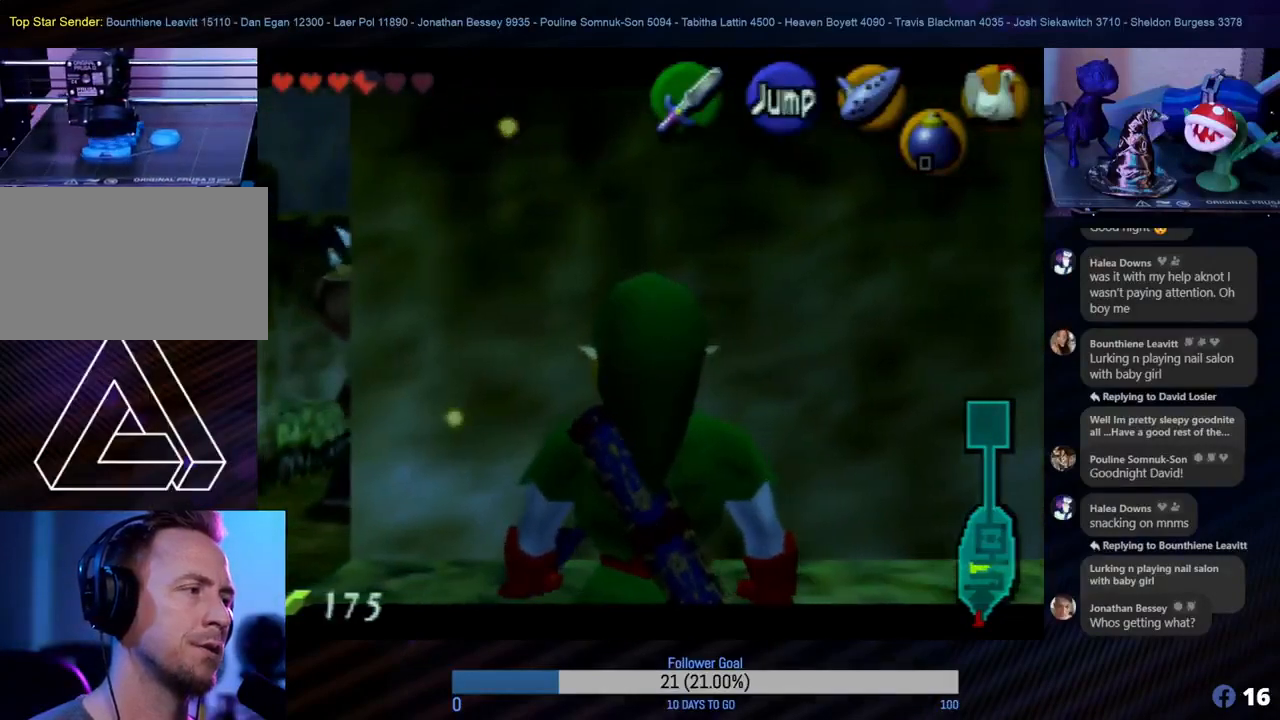
{"buttons": ["Z"], "left_stick": "center", "events": [[33, "left_stick", "center"], [233, "left_stick", "left"], [450, "left_stick", "center"]]}